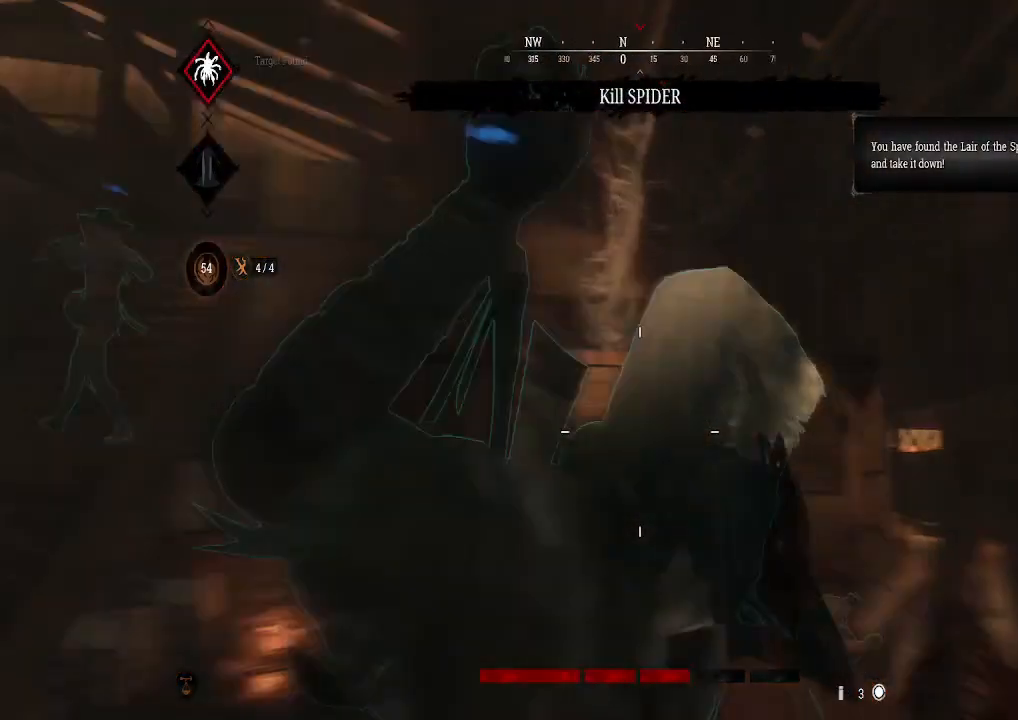
Gameplay with a controller (Xbox layout); each line is a JSON object with the inputs held at the frame after it. "events" lists button and stick changes between this image and that frame as [ms after this image, input, new state], when the widget could be followed in between.
{"buttons": [], "left_stick": "down-left", "right_stick": "down-right", "events": [[33, "left_stick", "center"], [100, "right_stick", "down-right"], [167, "left_stick", "down"], [233, "right_stick", "center"], [400, "left_stick", "down-left"], [467, "right_stick", "down-right"]]}
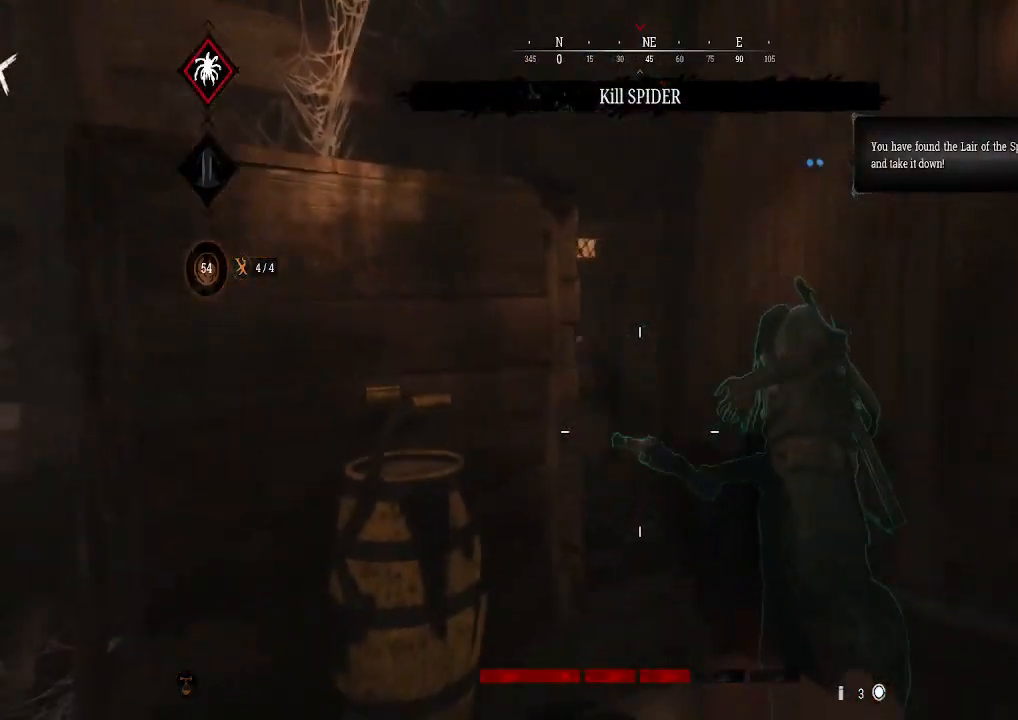
{"buttons": ["L3"], "left_stick": "up-left", "right_stick": "up-left", "events": [[100, "right_stick", "center"], [167, "left_stick", "up"], [167, "right_stick", "up"], [233, "left_stick", "up-left"], [233, "right_stick", "down-left"], [467, "L3", "down"], [500, "right_stick", "up-left"]]}
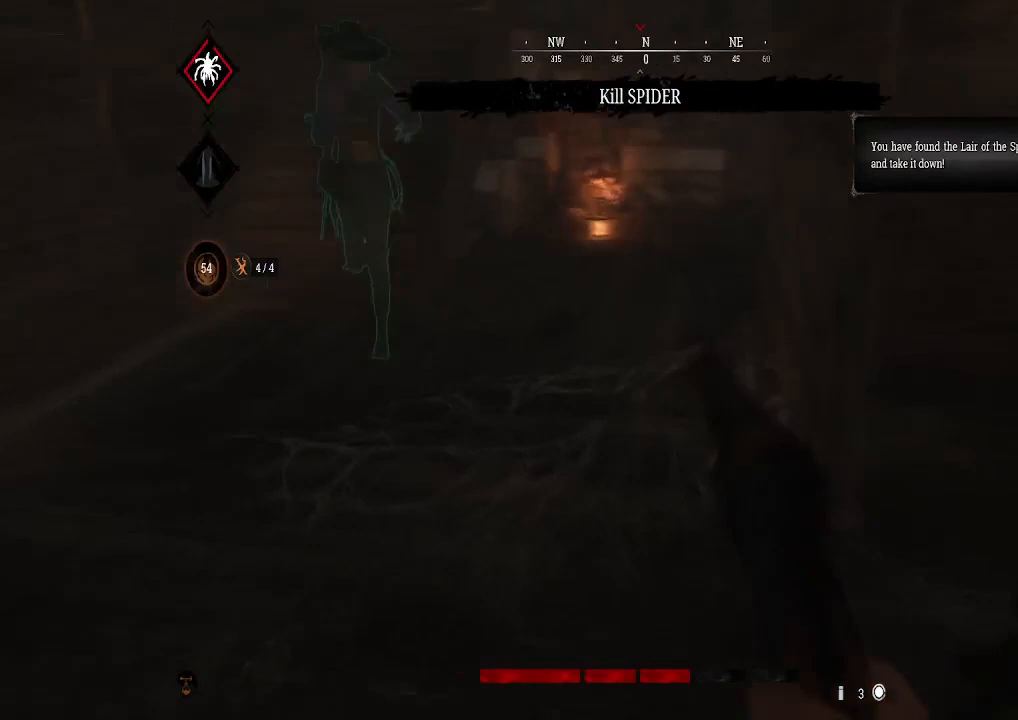
{"buttons": [], "left_stick": "left", "right_stick": "center", "events": [[67, "right_stick", "center"], [133, "L3", "up"], [200, "right_stick", "up-right"], [400, "right_stick", "center"], [500, "left_stick", "left"]]}
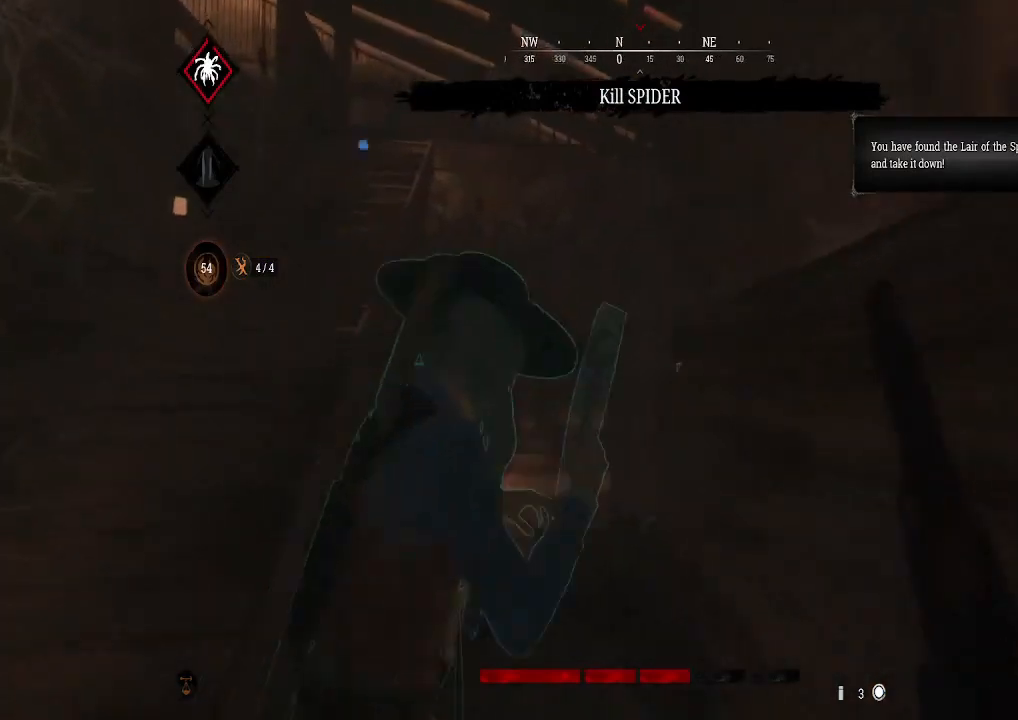
{"buttons": [], "left_stick": "left", "right_stick": "center", "events": [[67, "right_stick", "right"], [133, "right_stick", "center"], [200, "left_stick", "up-left"], [300, "right_stick", "down"], [367, "left_stick", "left"], [433, "right_stick", "center"]]}
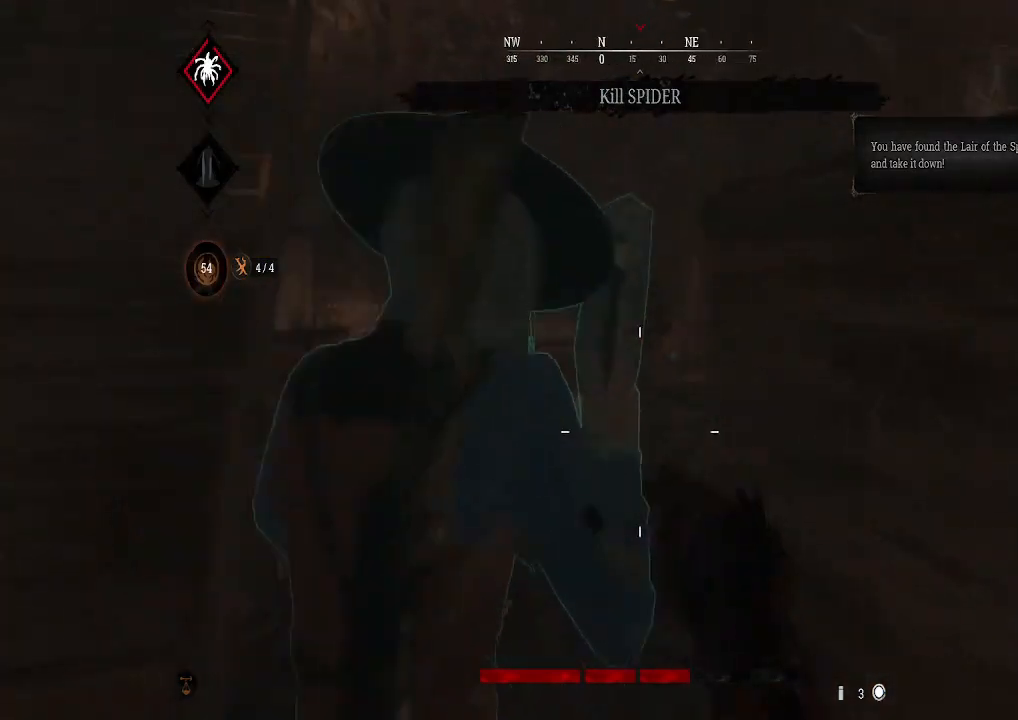
{"buttons": [], "left_stick": "right", "right_stick": "center", "events": [[67, "left_stick", "down"], [267, "left_stick", "down-left"], [333, "right_stick", "up-right"], [400, "left_stick", "right"], [467, "right_stick", "center"]]}
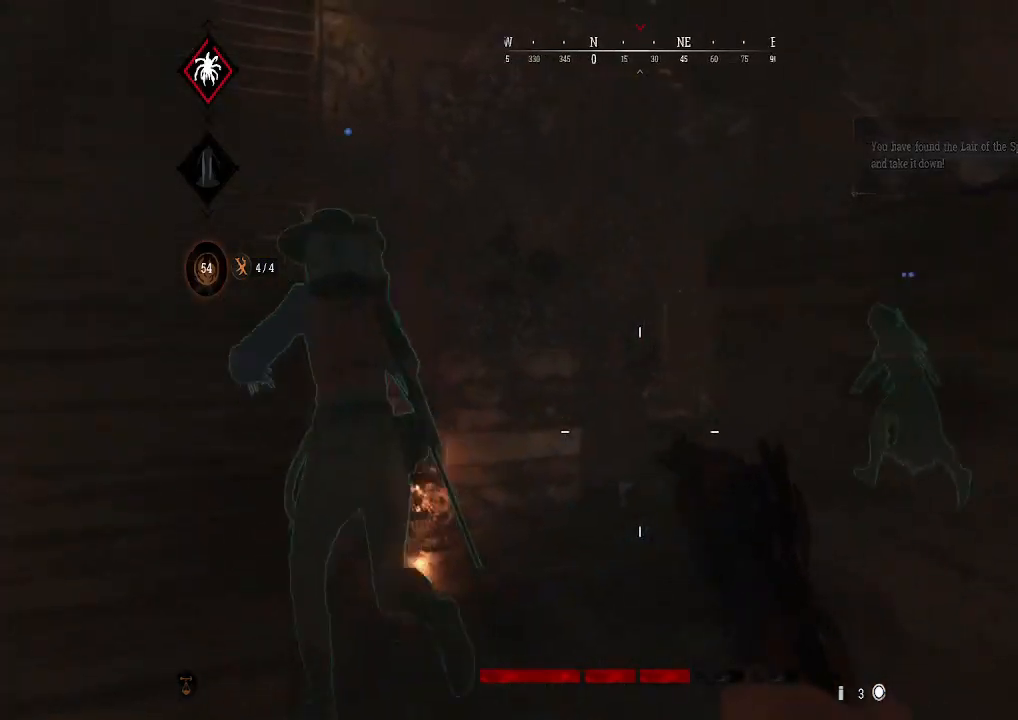
{"buttons": ["L3"], "left_stick": "up", "right_stick": "center", "events": [[33, "left_stick", "up-right"], [100, "right_stick", "down-left"], [233, "right_stick", "left"], [367, "L3", "down"], [367, "left_stick", "up"], [367, "right_stick", "center"]]}
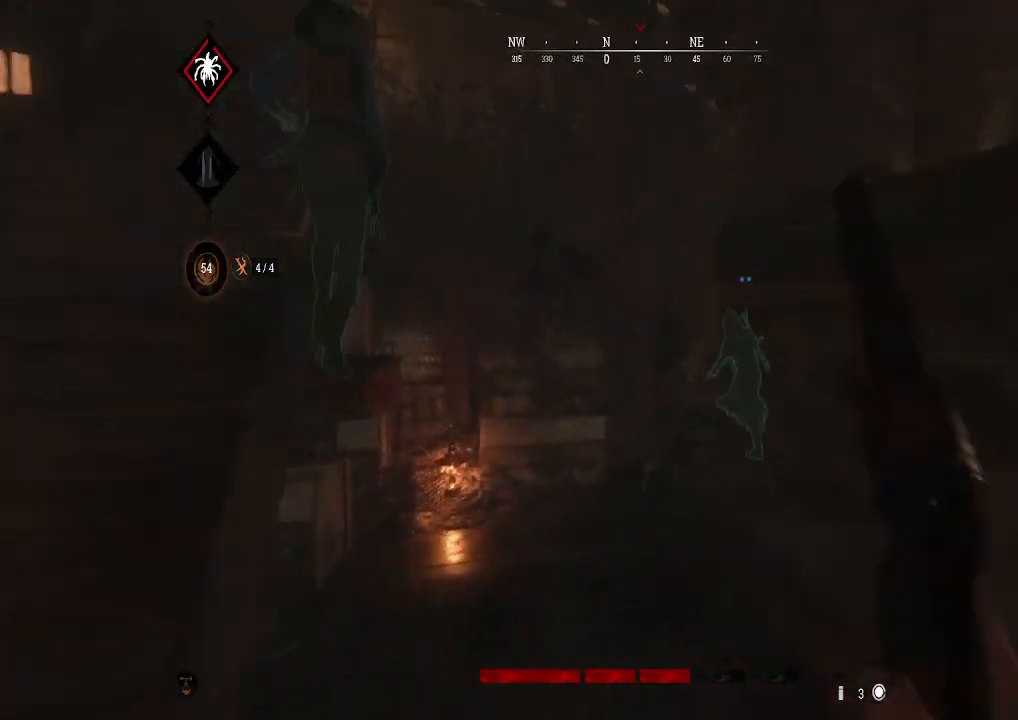
{"buttons": [], "left_stick": "up", "right_stick": "center", "events": [[33, "L3", "up"]]}
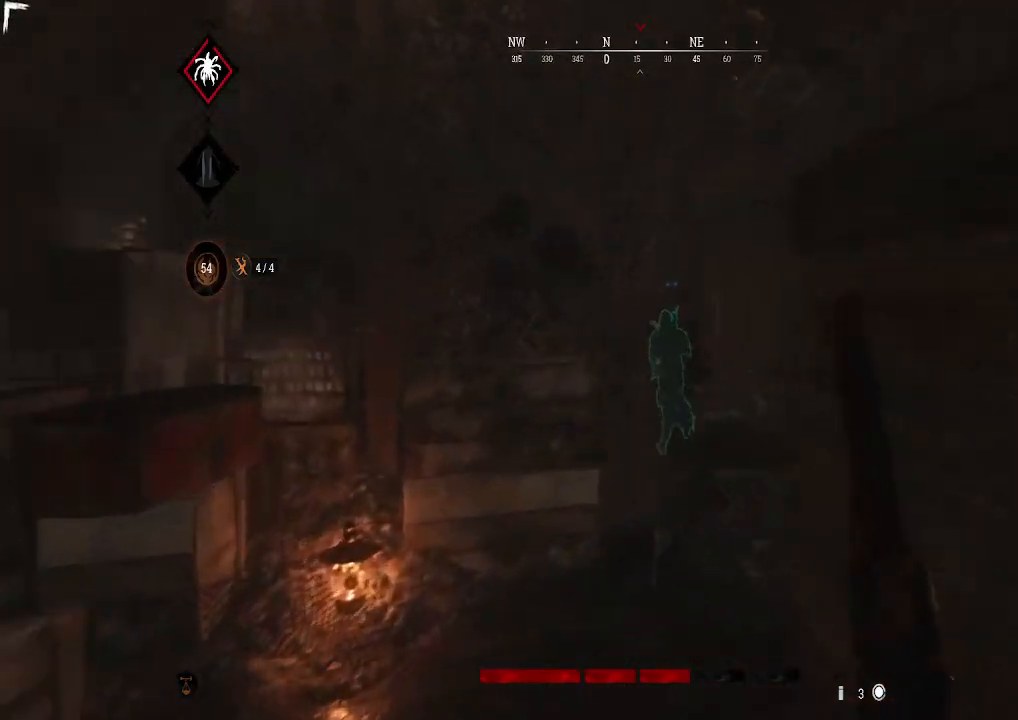
{"buttons": [], "left_stick": "up-right", "right_stick": "right", "events": [[67, "right_stick", "right"], [200, "right_stick", "center"], [400, "right_stick", "right"], [433, "left_stick", "up-right"]]}
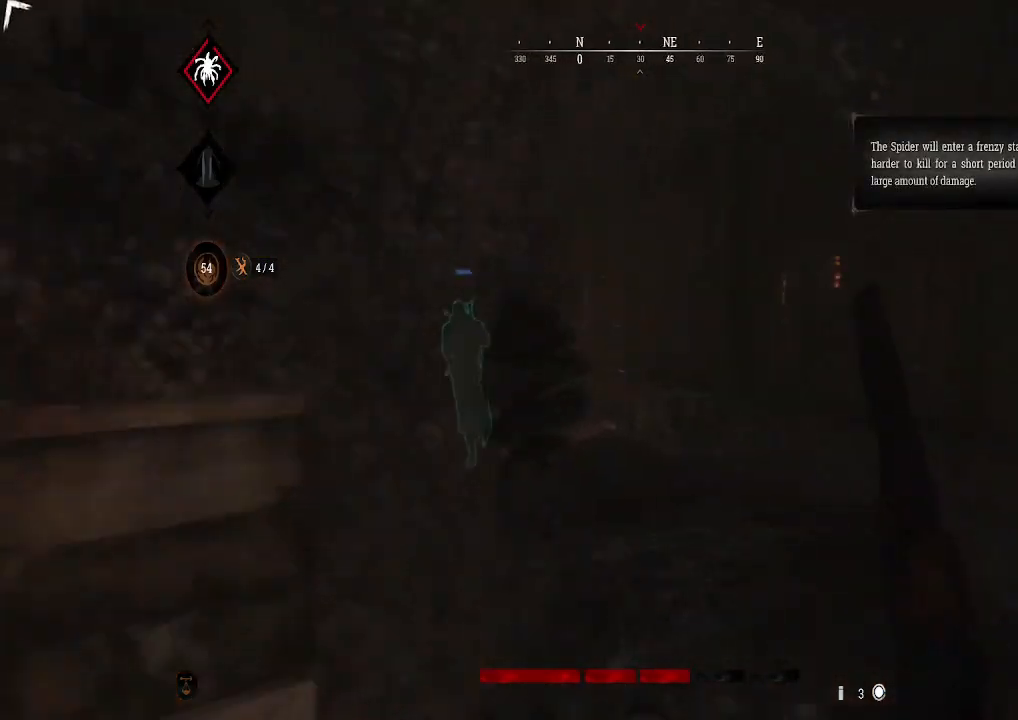
{"buttons": [], "left_stick": "up-right", "right_stick": "center", "events": [[67, "right_stick", "center"], [233, "right_stick", "left"], [500, "right_stick", "center"]]}
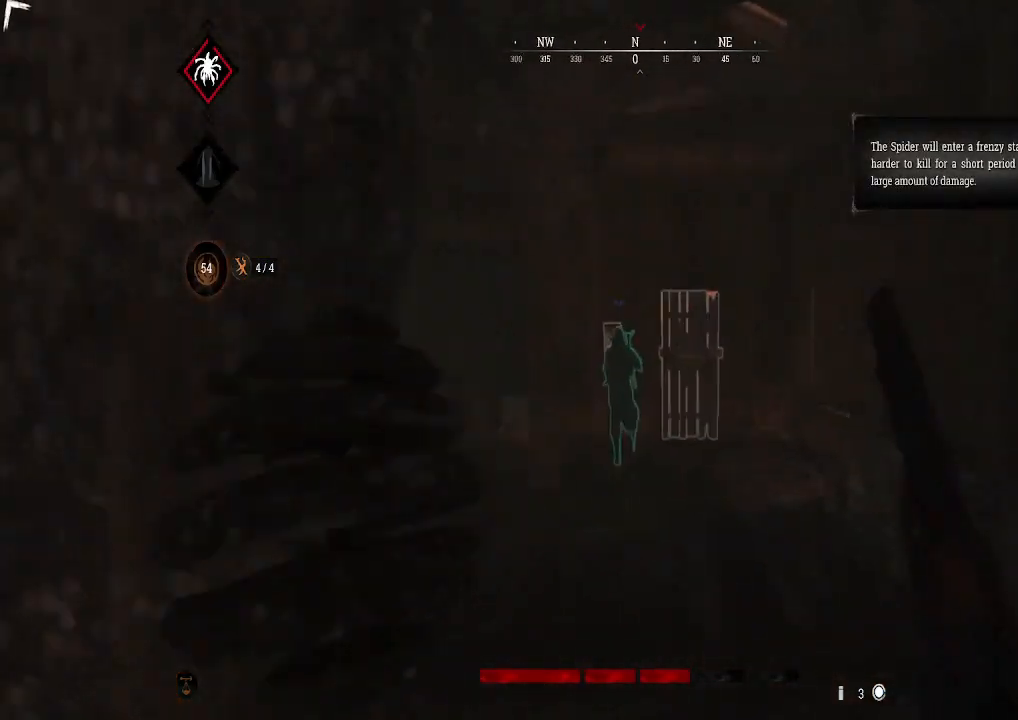
{"buttons": [], "left_stick": "up-right", "right_stick": "left", "events": [[133, "right_stick", "left"], [300, "right_stick", "center"], [500, "right_stick", "left"]]}
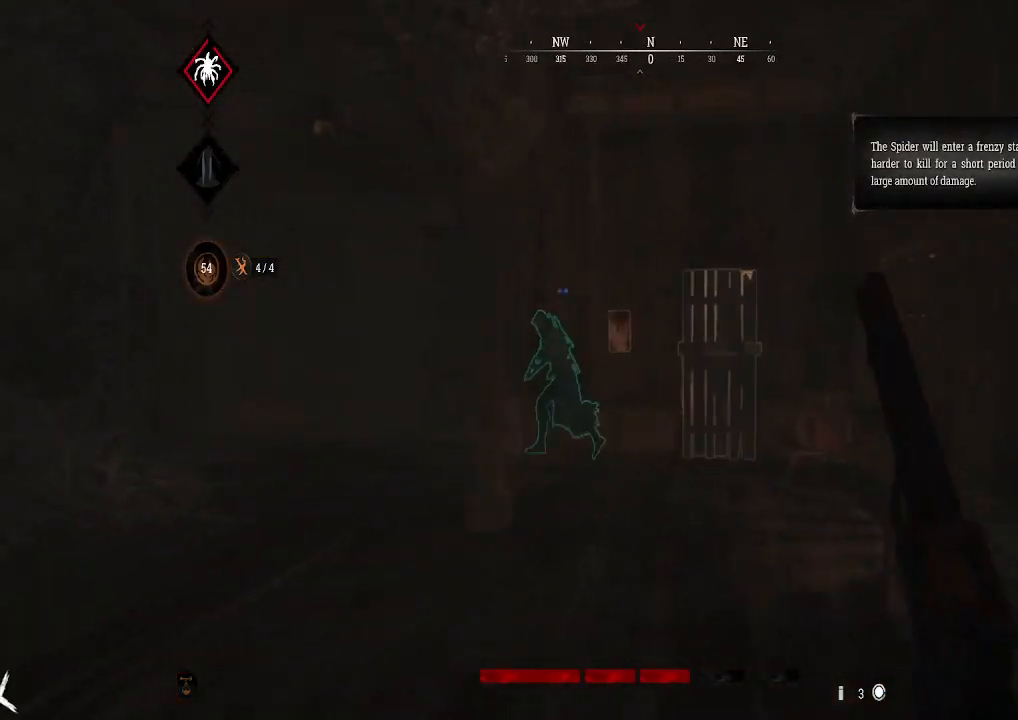
{"buttons": [], "left_stick": "down-left", "right_stick": "center", "events": [[133, "left_stick", "center"], [200, "left_stick", "down-left"], [400, "right_stick", "center"]]}
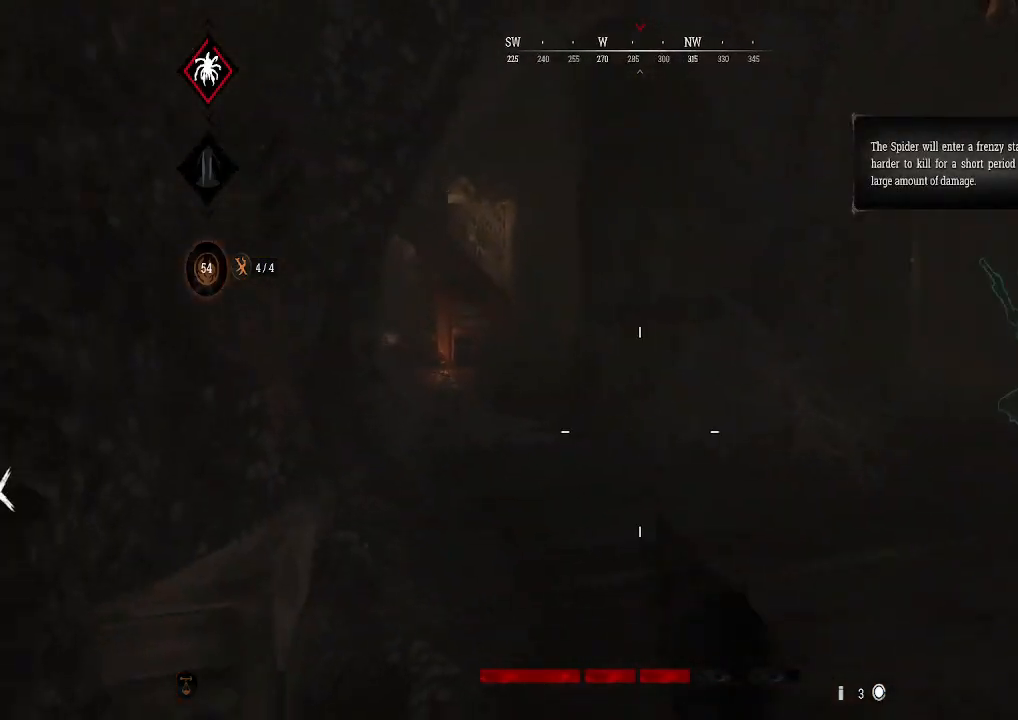
{"buttons": ["L3"], "left_stick": "up", "right_stick": "center", "events": [[67, "right_stick", "left"], [233, "left_stick", "up-left"], [300, "left_stick", "up"], [367, "L3", "down"], [367, "right_stick", "up-left"], [467, "right_stick", "center"]]}
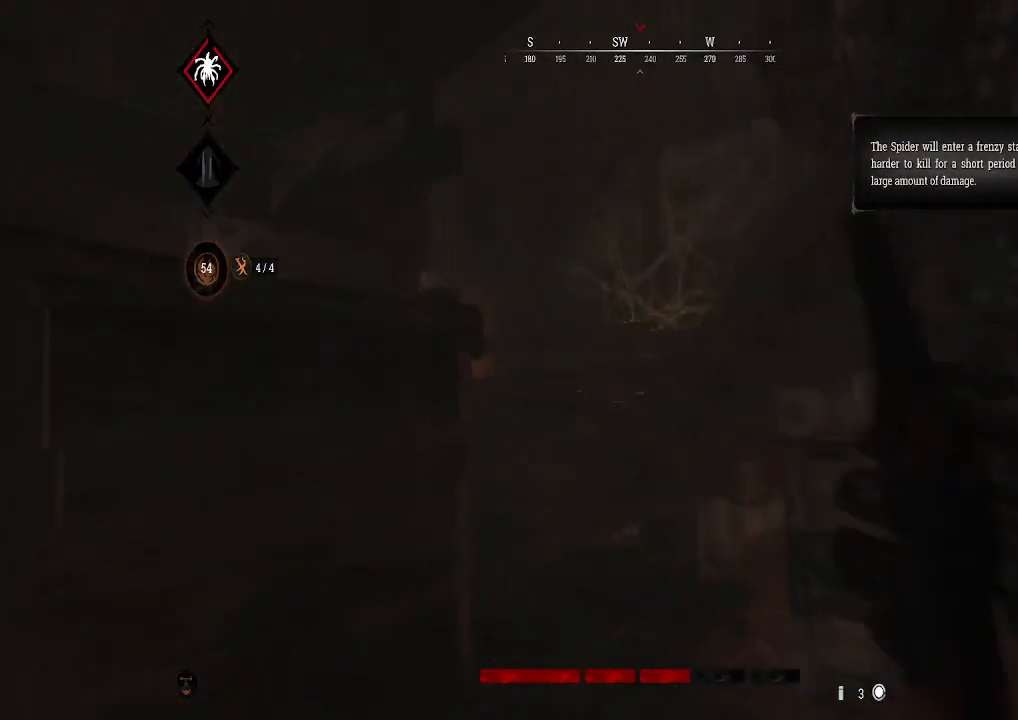
{"buttons": [], "left_stick": "up", "right_stick": "down-left", "events": [[33, "L3", "up"], [400, "right_stick", "down-left"]]}
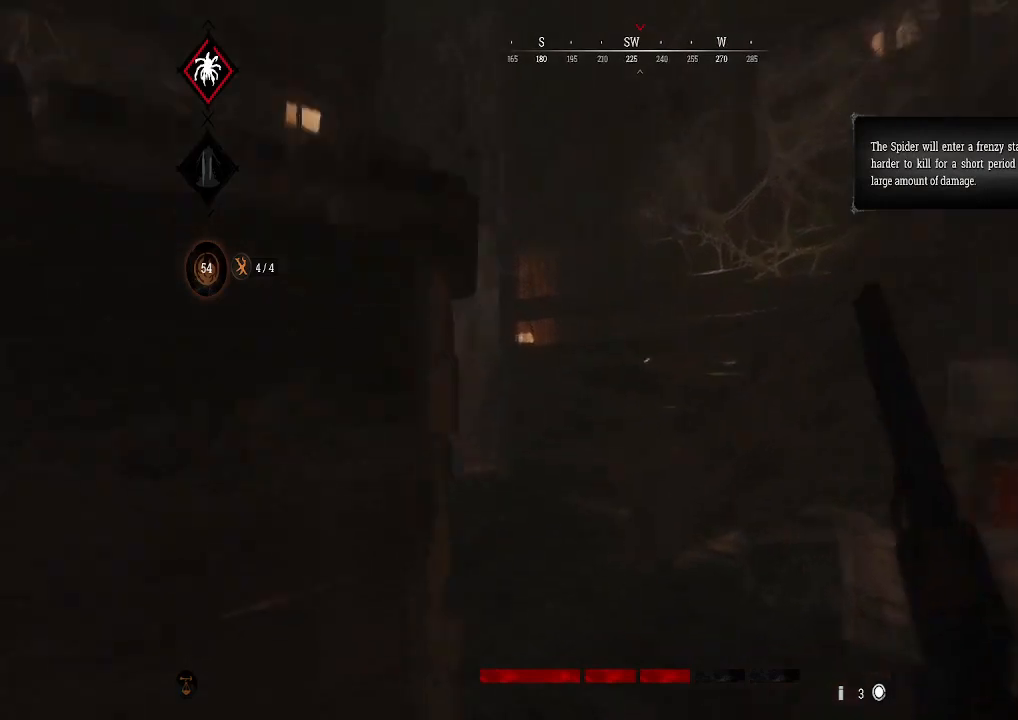
{"buttons": [], "left_stick": "up", "right_stick": "down-left", "events": [[67, "right_stick", "center"], [400, "right_stick", "down-left"]]}
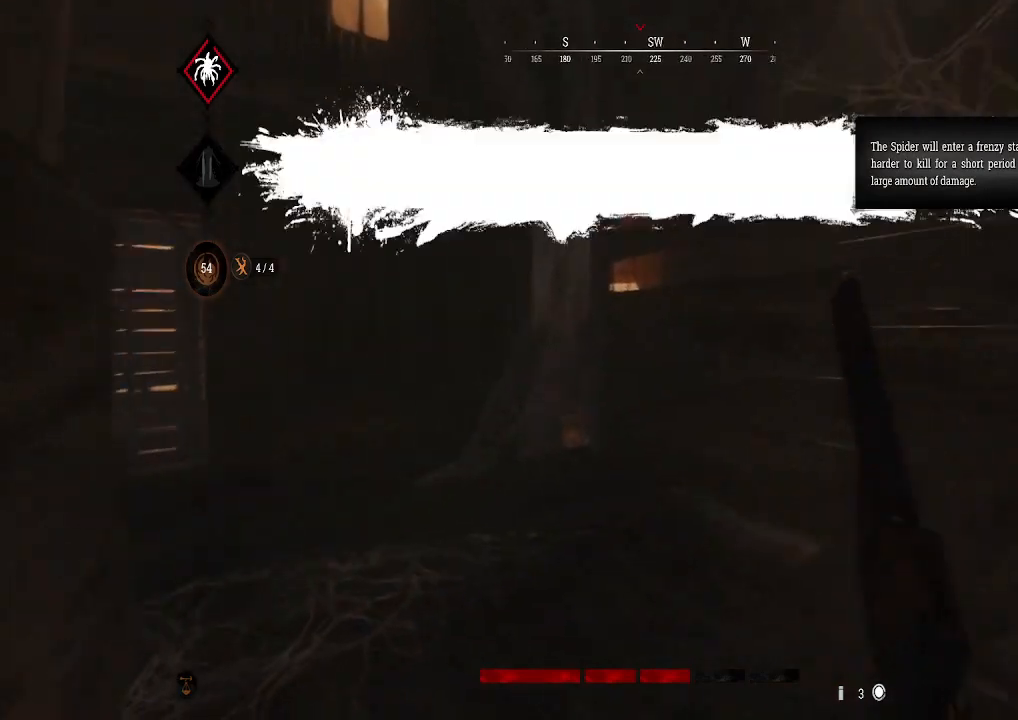
{"buttons": [], "left_stick": "up-left", "right_stick": "right", "events": [[67, "right_stick", "right"], [400, "left_stick", "up-left"]]}
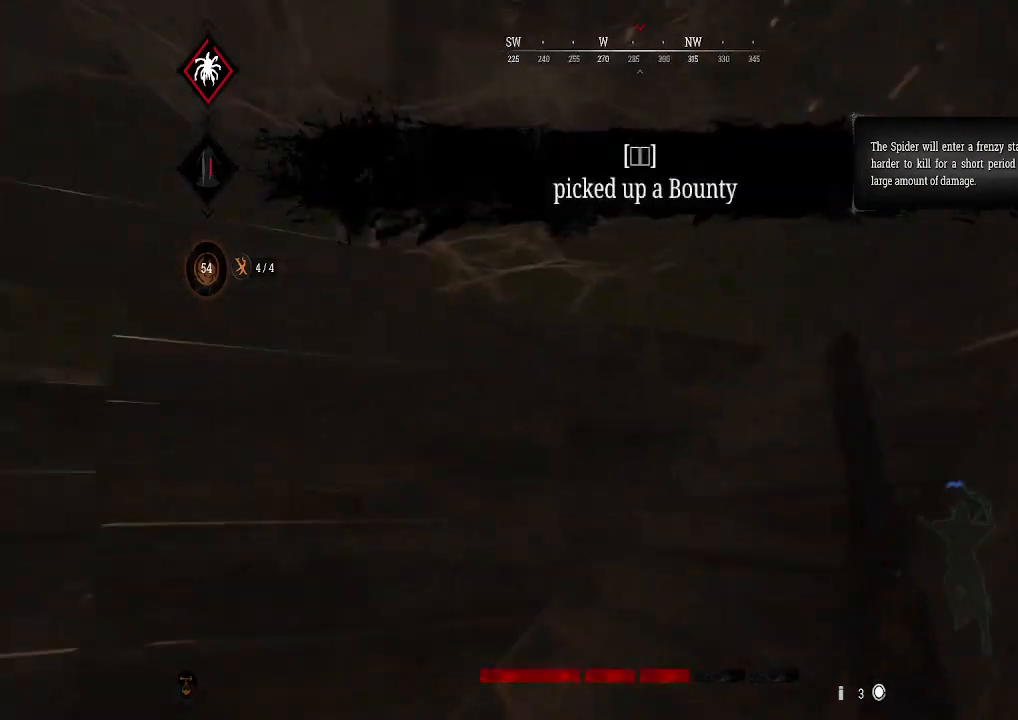
{"buttons": [], "left_stick": "up", "right_stick": "up-right", "events": [[67, "left_stick", "left"], [200, "right_stick", "center"], [433, "left_stick", "up"], [433, "right_stick", "up-right"]]}
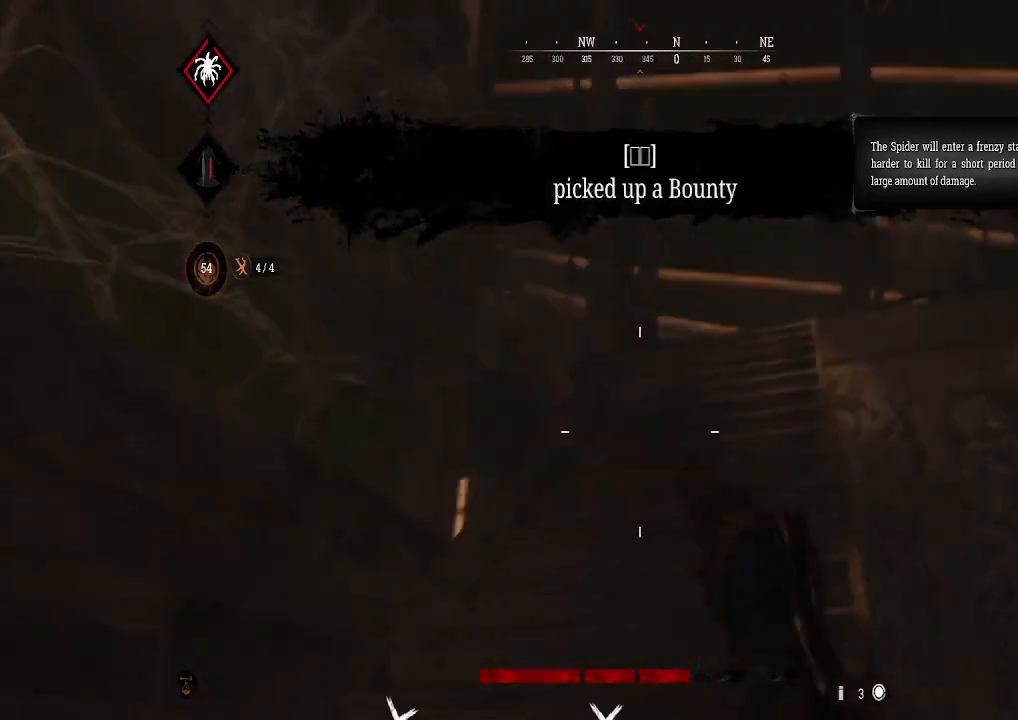
{"buttons": [], "left_stick": "up", "right_stick": "down-left", "events": [[33, "L3", "down"], [167, "right_stick", "center"], [233, "L3", "up"], [367, "right_stick", "down-left"]]}
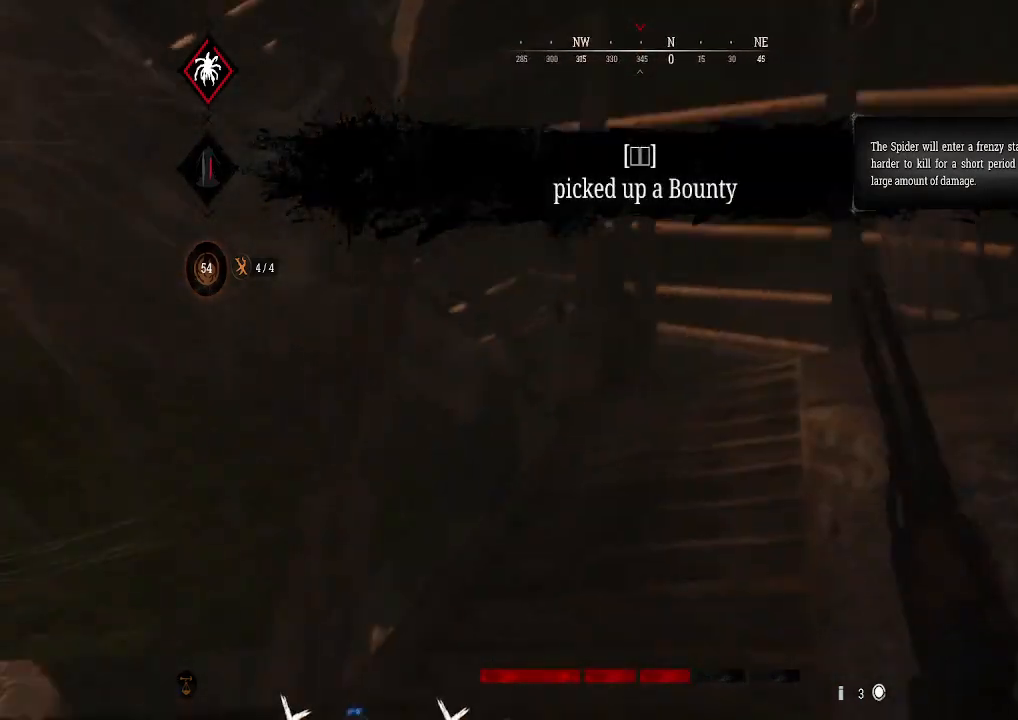
{"buttons": [], "left_stick": "up", "right_stick": "center", "events": [[133, "right_stick", "right"], [333, "right_stick", "center"]]}
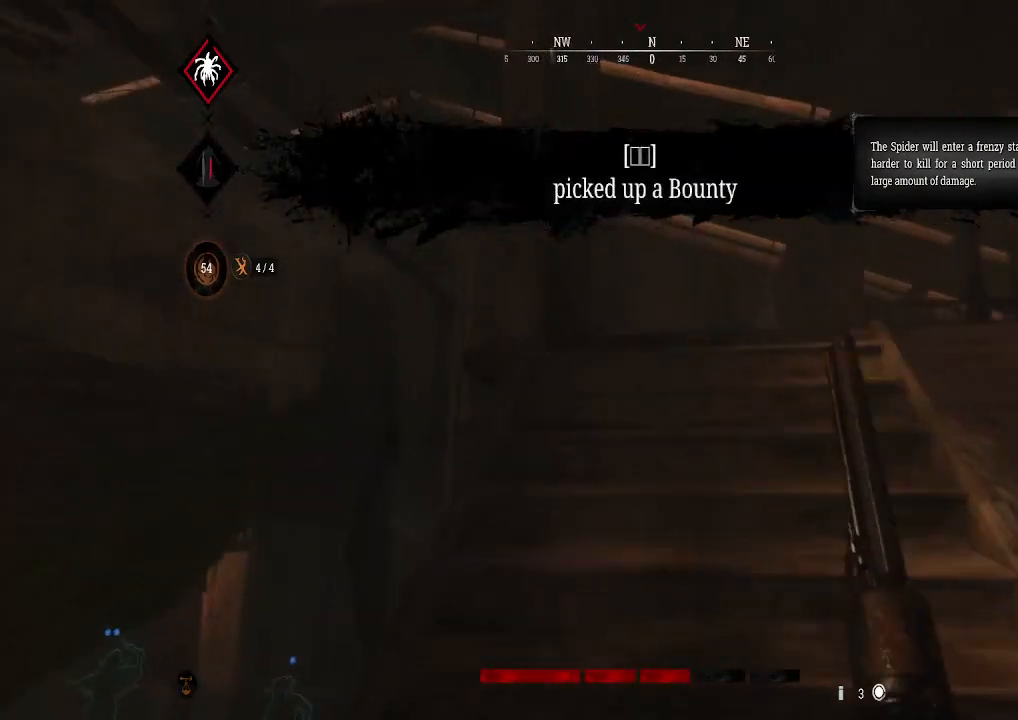
{"buttons": [], "left_stick": "up", "right_stick": "down-left", "events": [[33, "right_stick", "down-left"], [167, "right_stick", "center"], [333, "right_stick", "down"], [467, "right_stick", "down-left"]]}
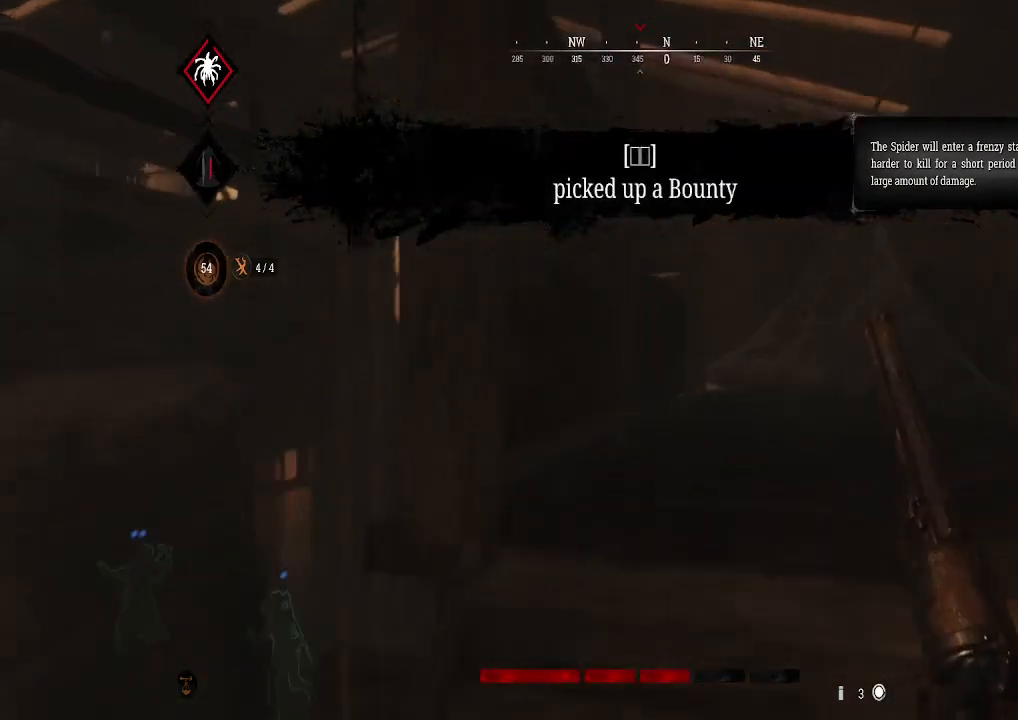
{"buttons": [], "left_stick": "up-right", "right_stick": "center", "events": [[33, "left_stick", "up-right"], [100, "right_stick", "center"], [167, "right_stick", "left"], [400, "right_stick", "center"]]}
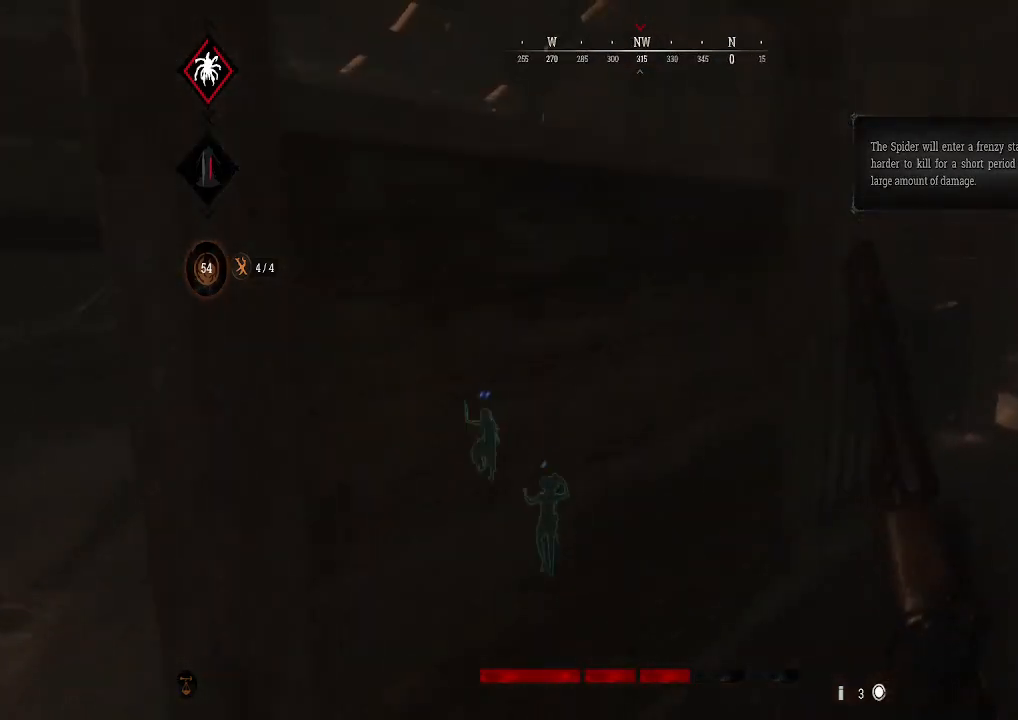
{"buttons": [], "left_stick": "up-right", "right_stick": "down-left", "events": [[467, "right_stick", "down-left"]]}
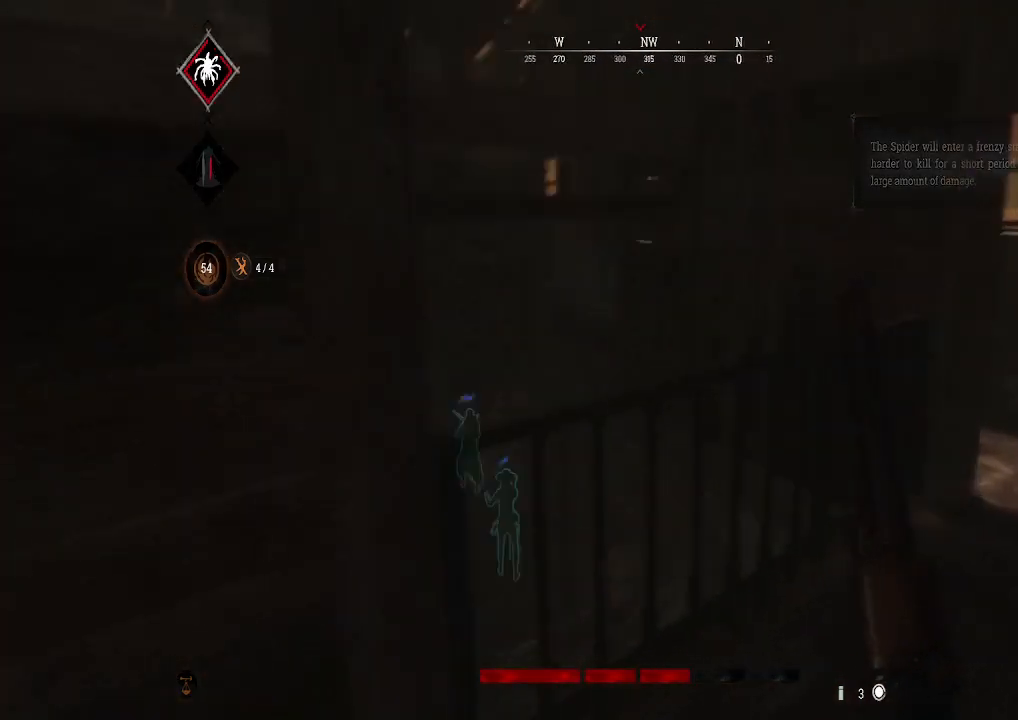
{"buttons": [], "left_stick": "center", "right_stick": "up-left", "events": [[133, "right_stick", "center"], [333, "left_stick", "center"], [500, "right_stick", "up-left"]]}
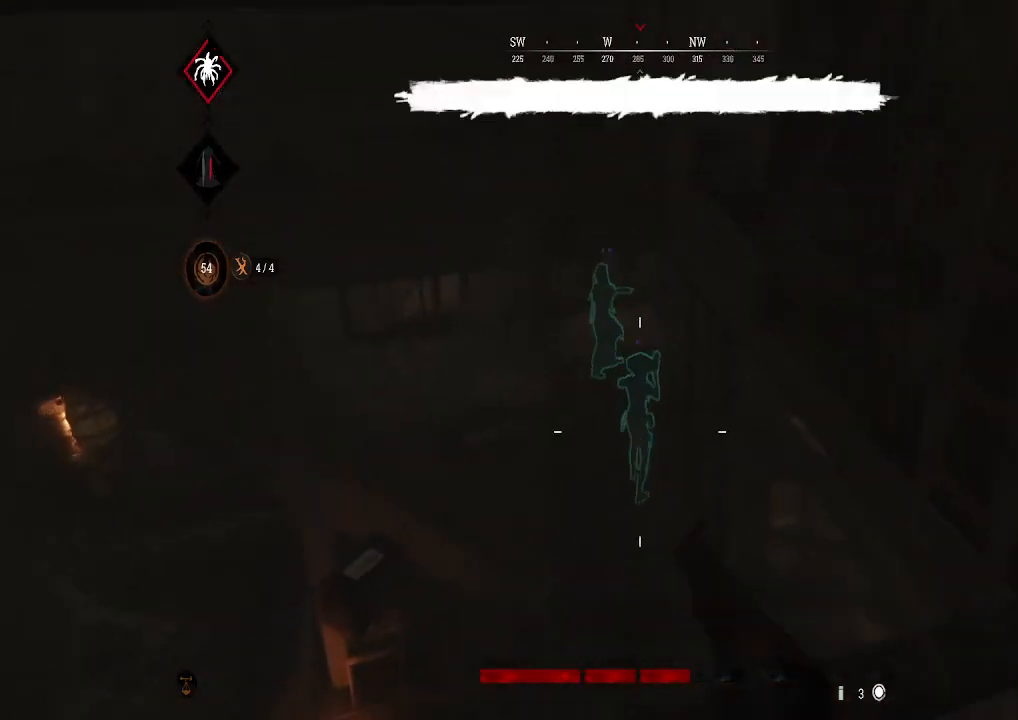
{"buttons": [], "left_stick": "down-right", "right_stick": "right", "events": [[67, "L2", "down"], [67, "left_stick", "up-left"], [200, "left_stick", "center"], [200, "right_stick", "center"], [467, "L2", "up"], [467, "left_stick", "down-right"], [467, "right_stick", "right"]]}
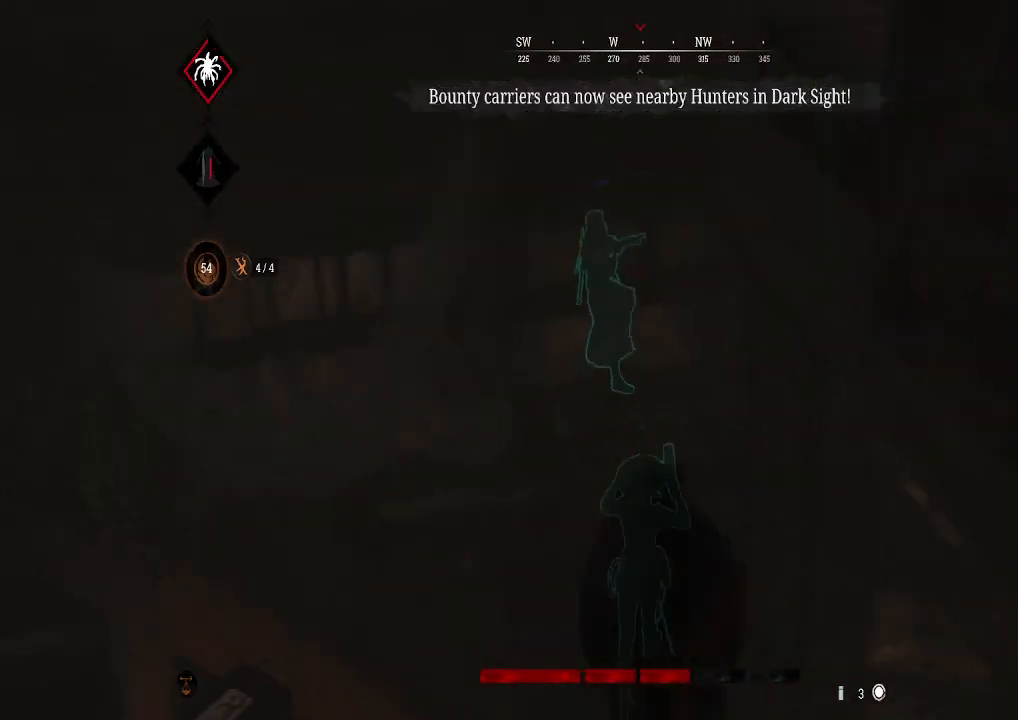
{"buttons": ["L3"], "left_stick": "up-right", "right_stick": "center", "events": [[67, "left_stick", "right"], [233, "left_stick", "up-right"], [267, "right_stick", "center"], [367, "L3", "down"]]}
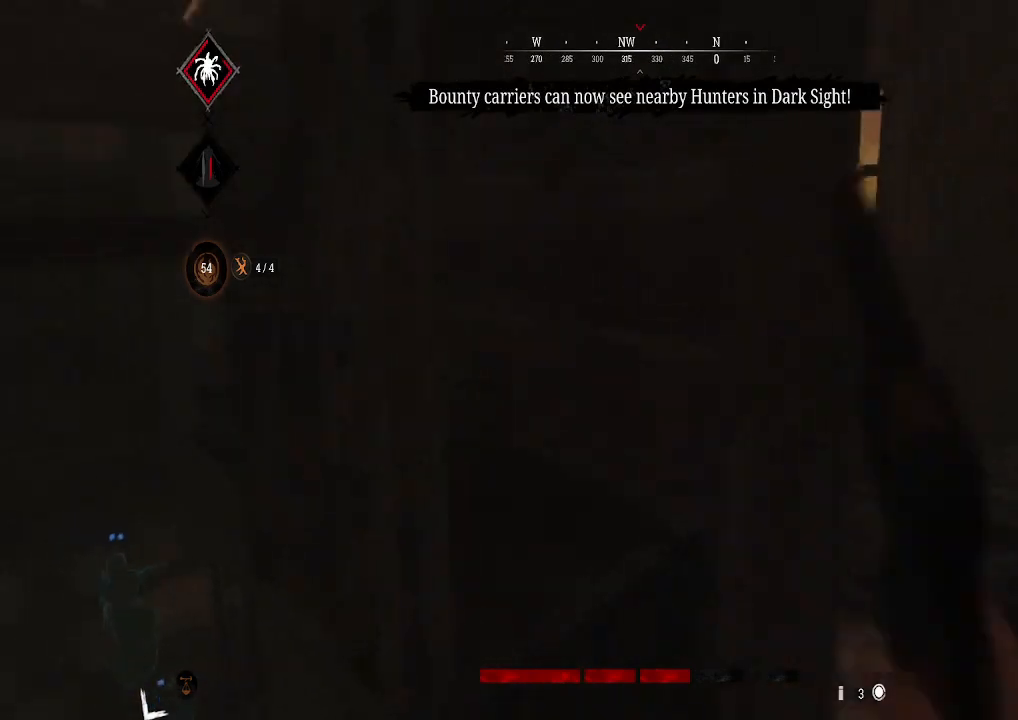
{"buttons": [], "left_stick": "up-right", "right_stick": "center", "events": [[33, "L3", "up"], [100, "left_stick", "right"], [167, "right_stick", "left"], [400, "left_stick", "up-right"], [400, "right_stick", "center"]]}
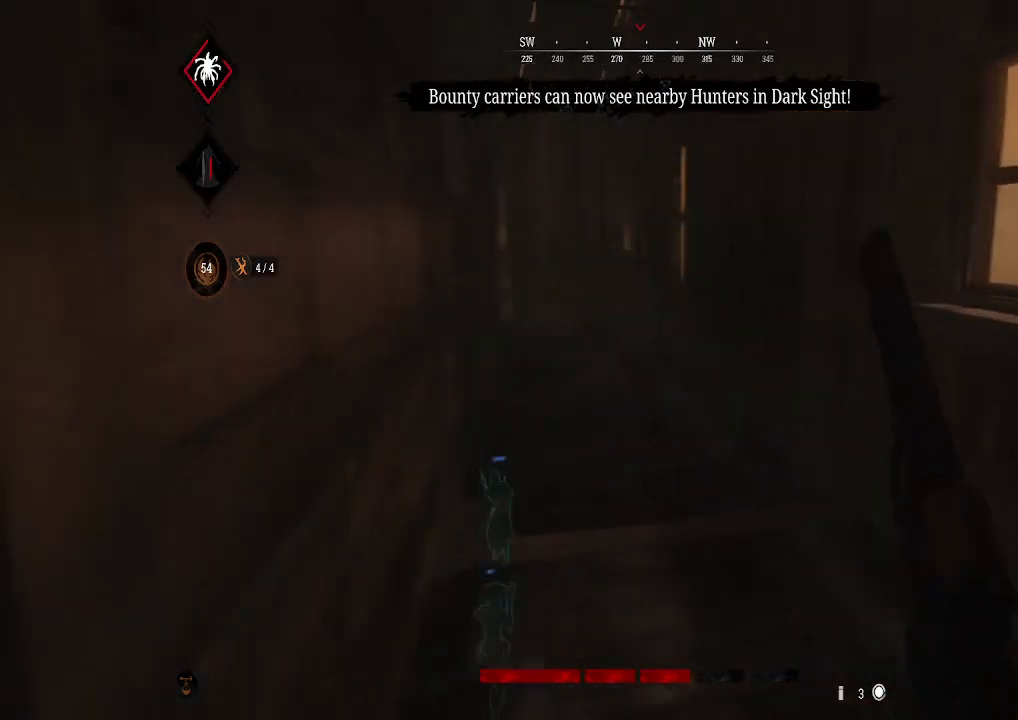
{"buttons": ["L3"], "left_stick": "up", "right_stick": "center", "events": [[33, "L3", "down"], [33, "left_stick", "up"], [100, "right_stick", "left"], [200, "L3", "up"], [500, "L3", "down"], [500, "right_stick", "center"]]}
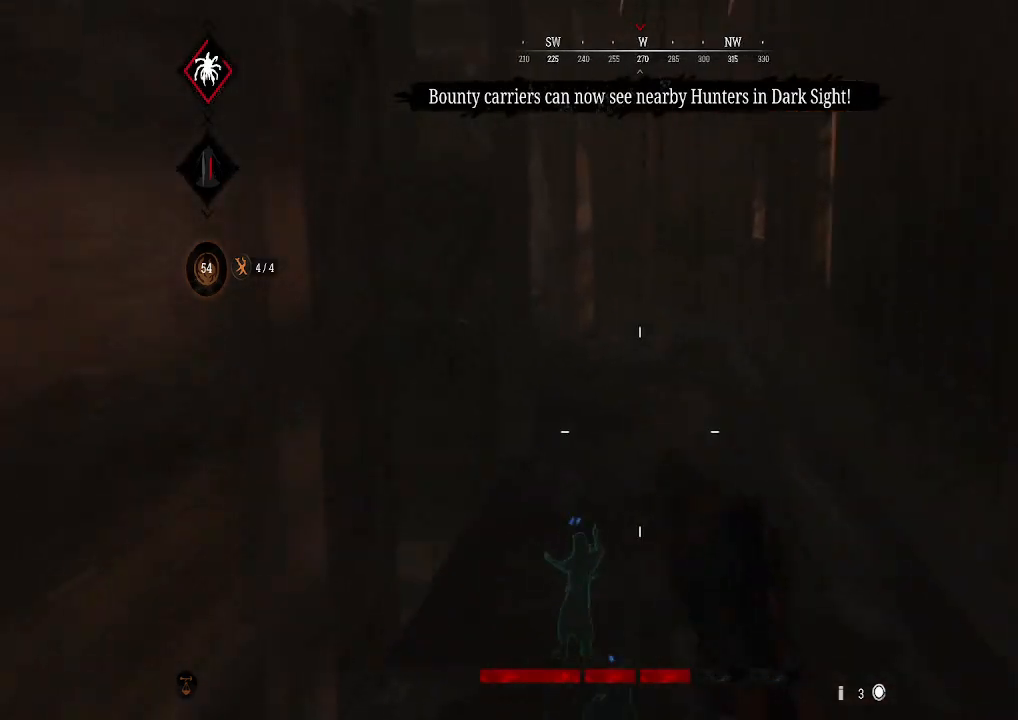
{"buttons": [], "left_stick": "up-right", "right_stick": "left", "events": [[133, "L3", "up"], [367, "left_stick", "up-right"], [367, "right_stick", "left"]]}
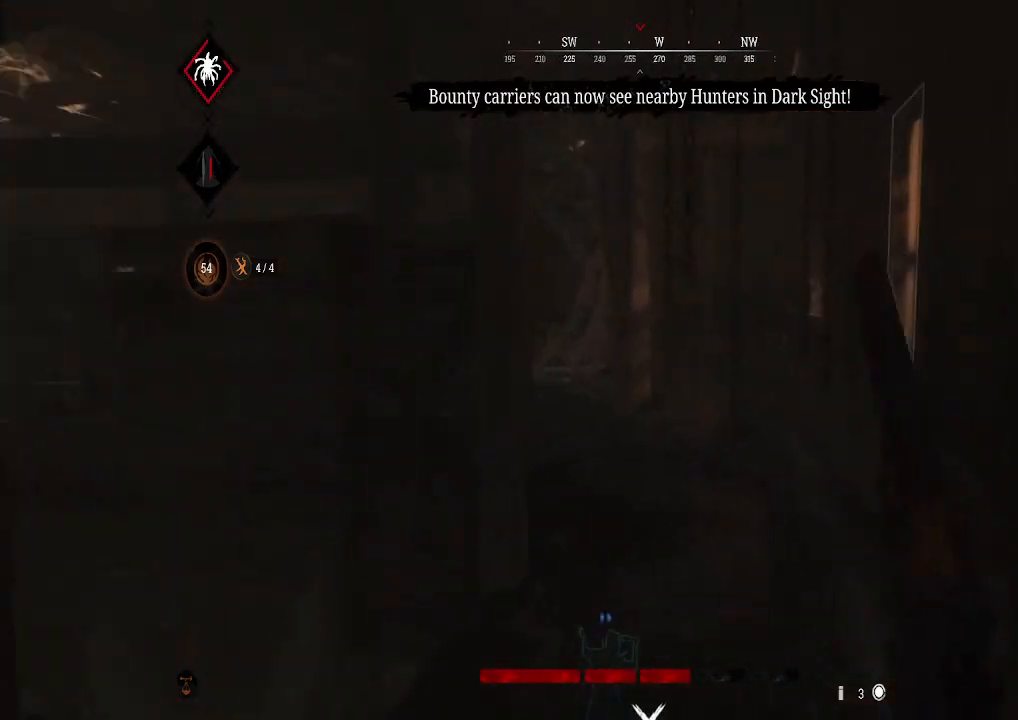
{"buttons": [], "left_stick": "up-right", "right_stick": "left", "events": [[100, "right_stick", "center"], [233, "right_stick", "left"]]}
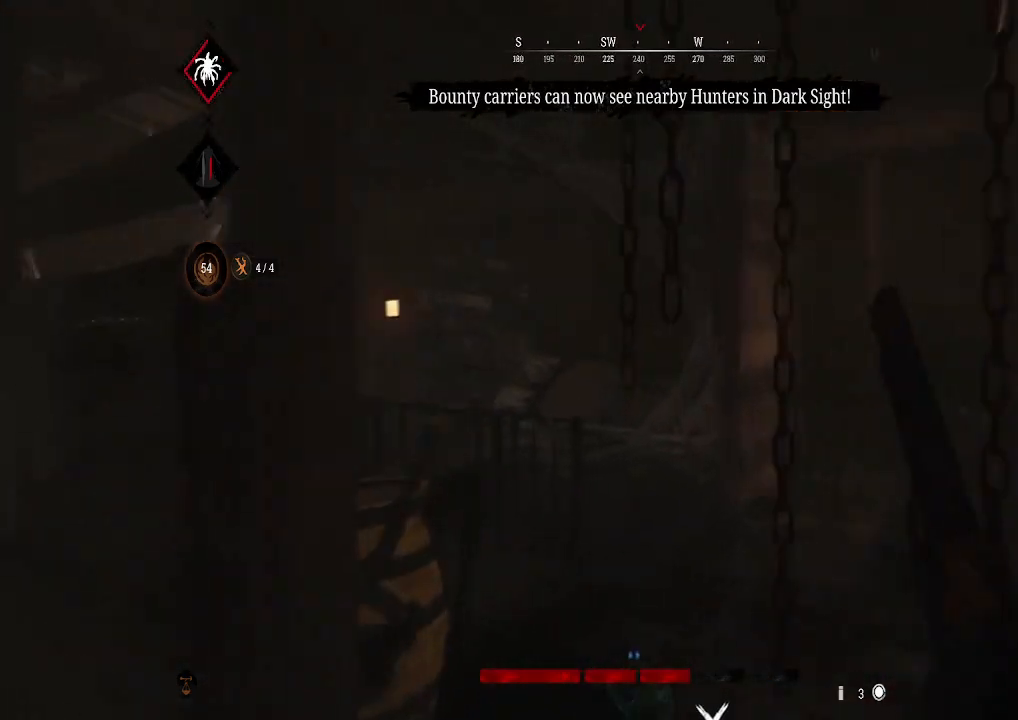
{"buttons": [], "left_stick": "up-right", "right_stick": "down-left", "events": [[400, "right_stick", "down-left"]]}
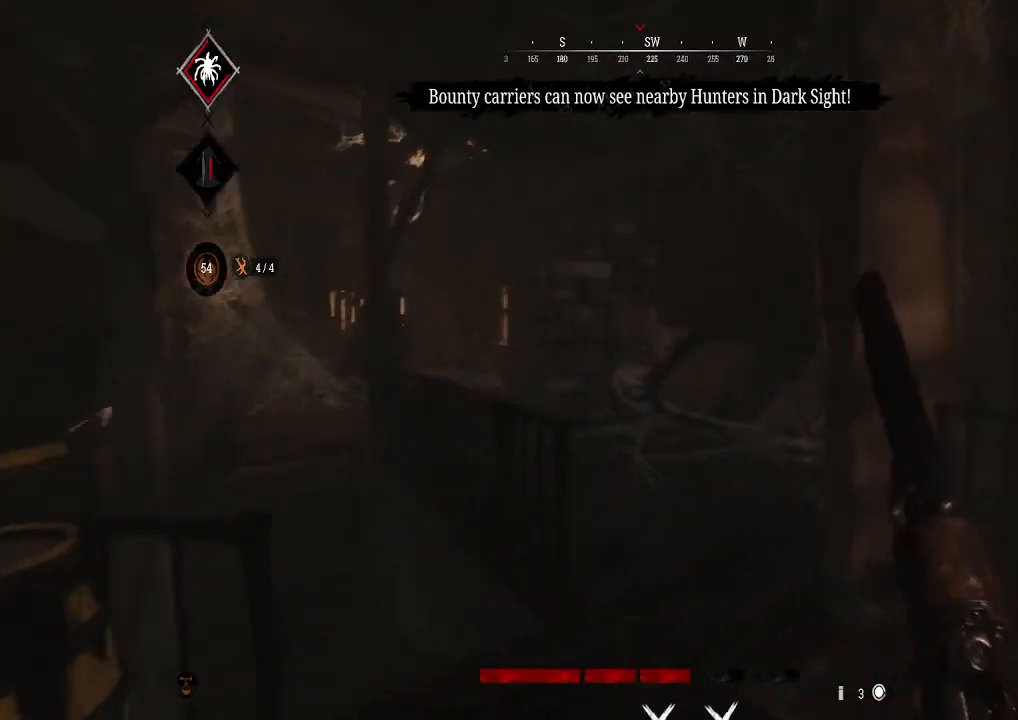
{"buttons": [], "left_stick": "center", "right_stick": "up", "events": [[100, "left_stick", "up"], [100, "right_stick", "center"], [300, "right_stick", "down-left"], [333, "left_stick", "left"], [467, "left_stick", "center"], [500, "right_stick", "up"]]}